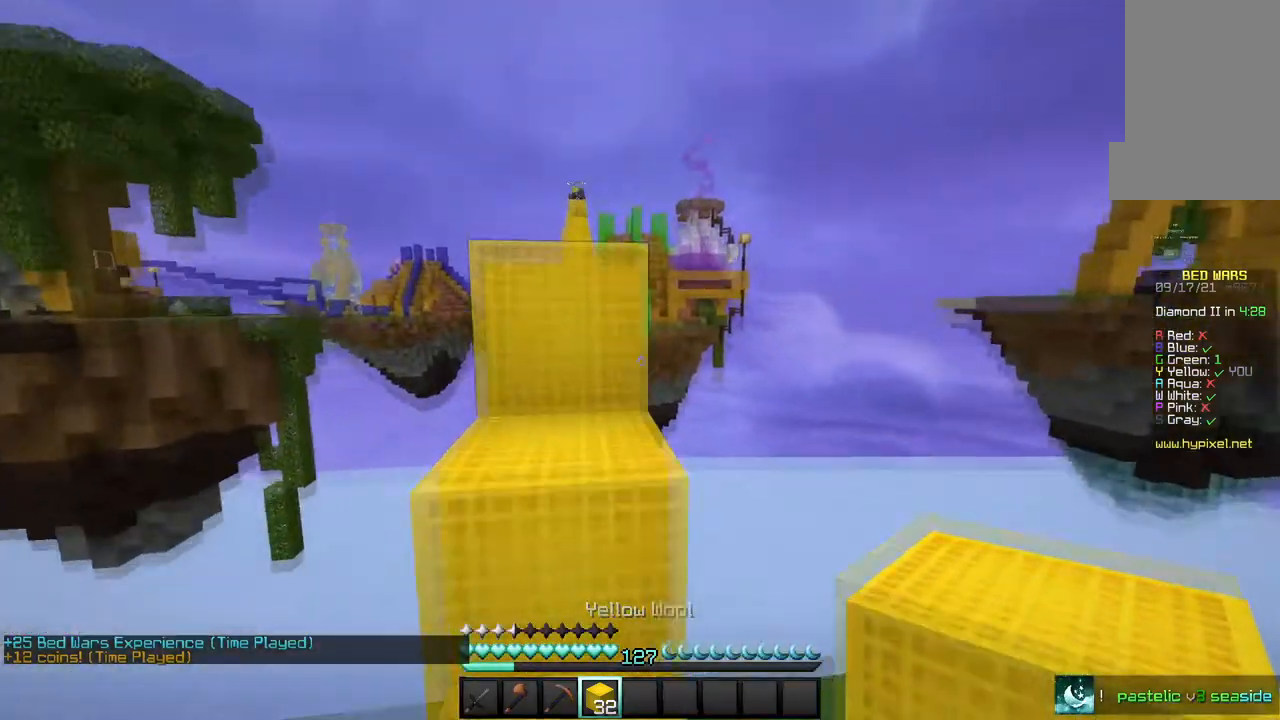
Gameplay with keyboard and mouse; each line is a JSON object with the keys and mouse buttons held at the frame after it. "events" lists presses ("down") and releases ("up") of "a", "d", "s", "w", "mouse_left" and "mouse_right" between this image and that frame as [ms after this image, input, new state], when the widget could be followed in between. "mouse_left", "mouse_right" = the "left", "right" buttons of the "mouse" list. No other keys are recorded. Fast repeated clicks can show as one long hold. Mouse movement is not recorded.
{"keys": ["w"], "mouse": [], "events": []}
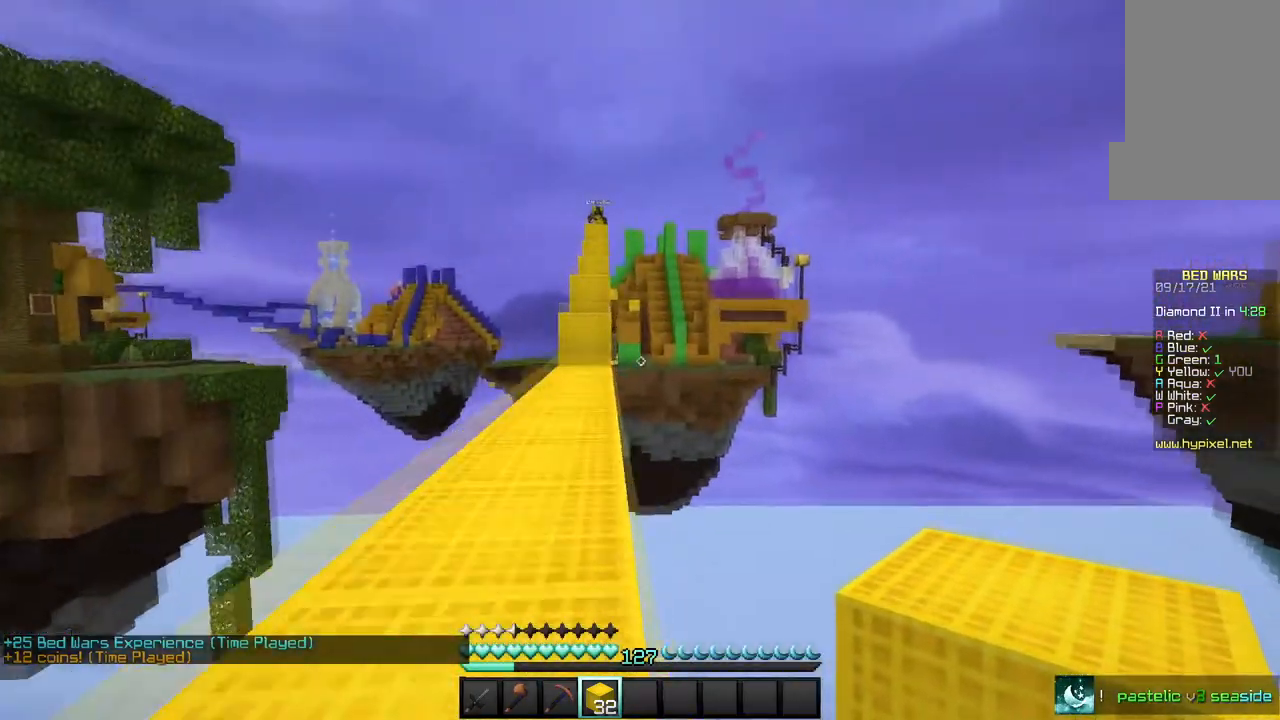
{"keys": ["w"], "mouse": [], "events": [[200, "a", "down"], [401, "a", "up"]]}
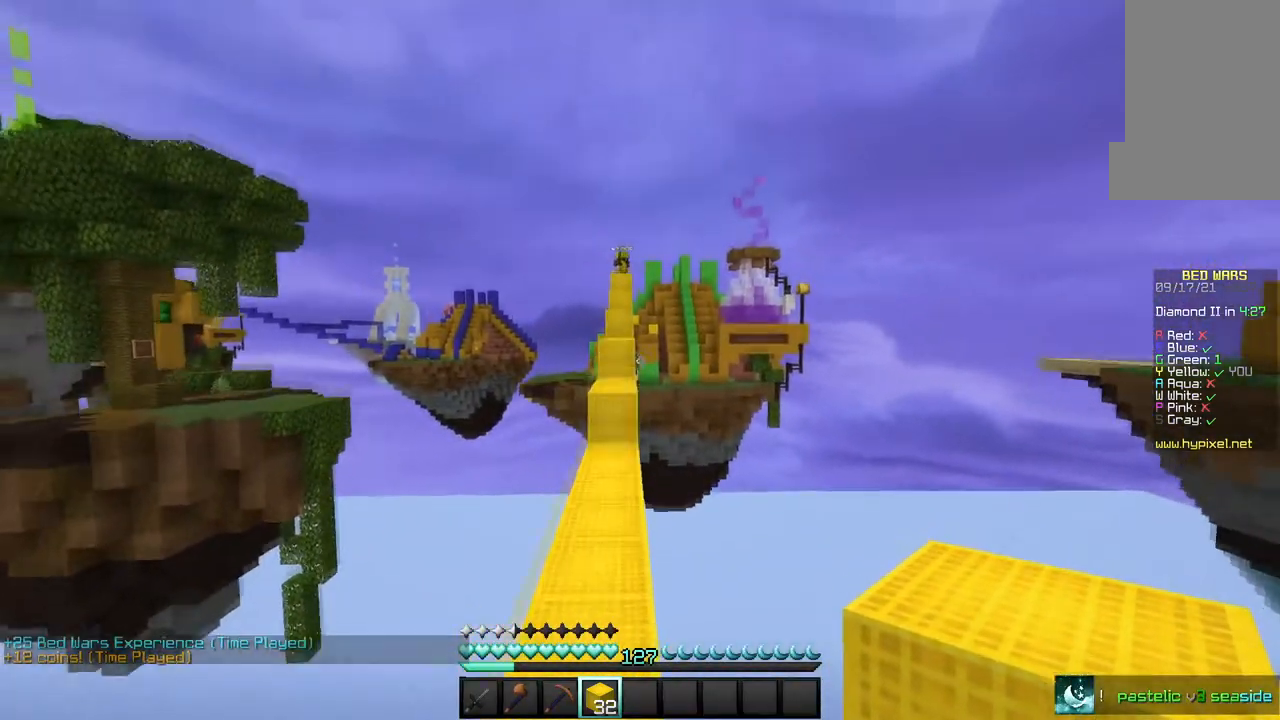
{"keys": ["w"], "mouse": [], "events": []}
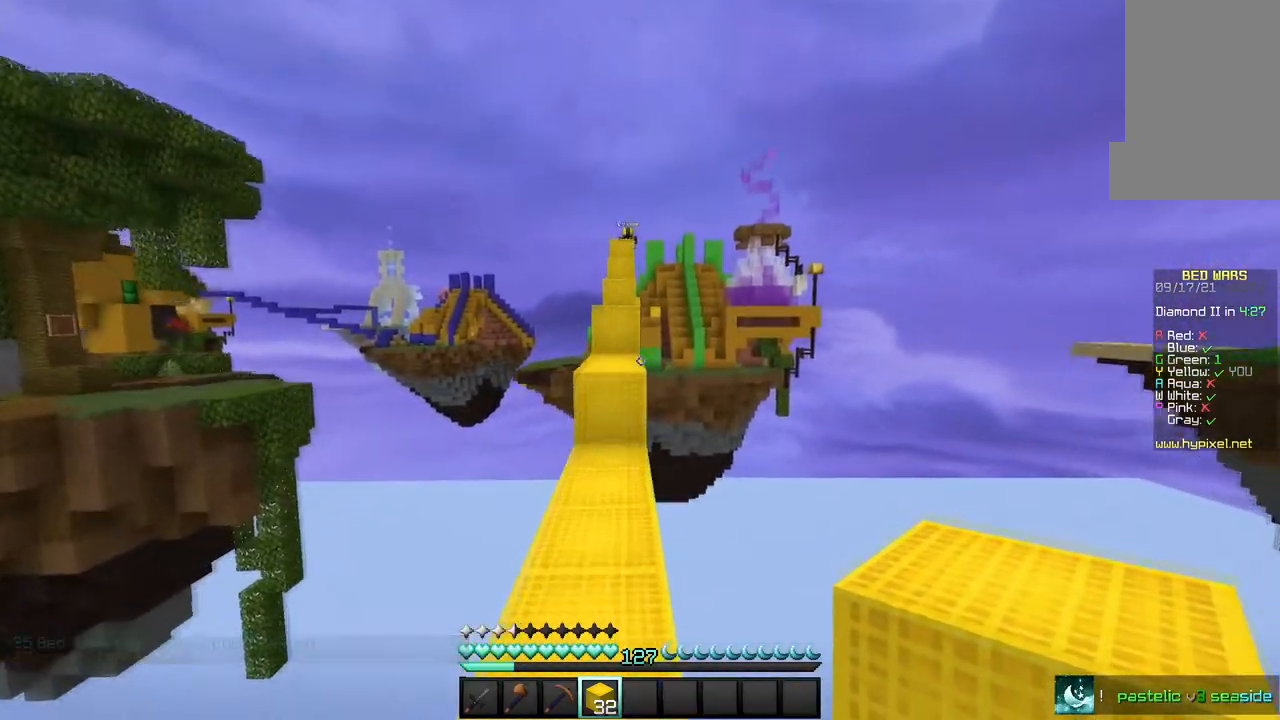
{"keys": ["w"], "mouse": [], "events": []}
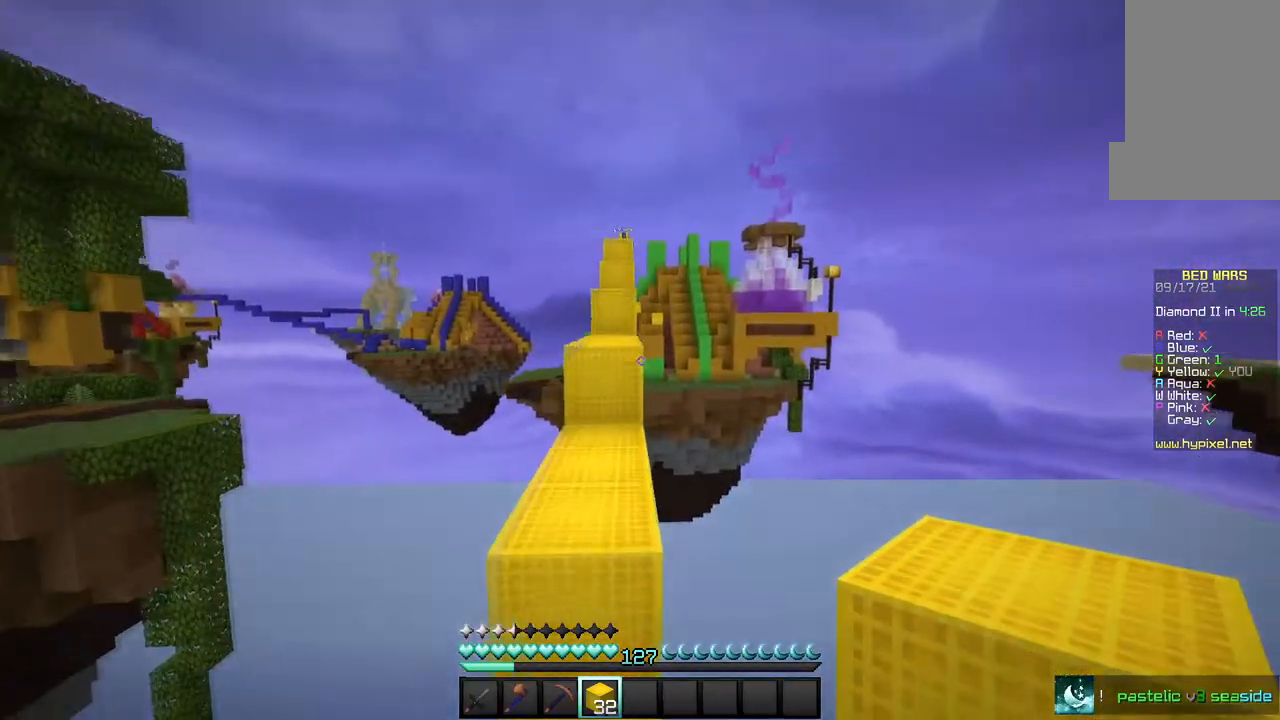
{"keys": ["w"], "mouse": [], "events": []}
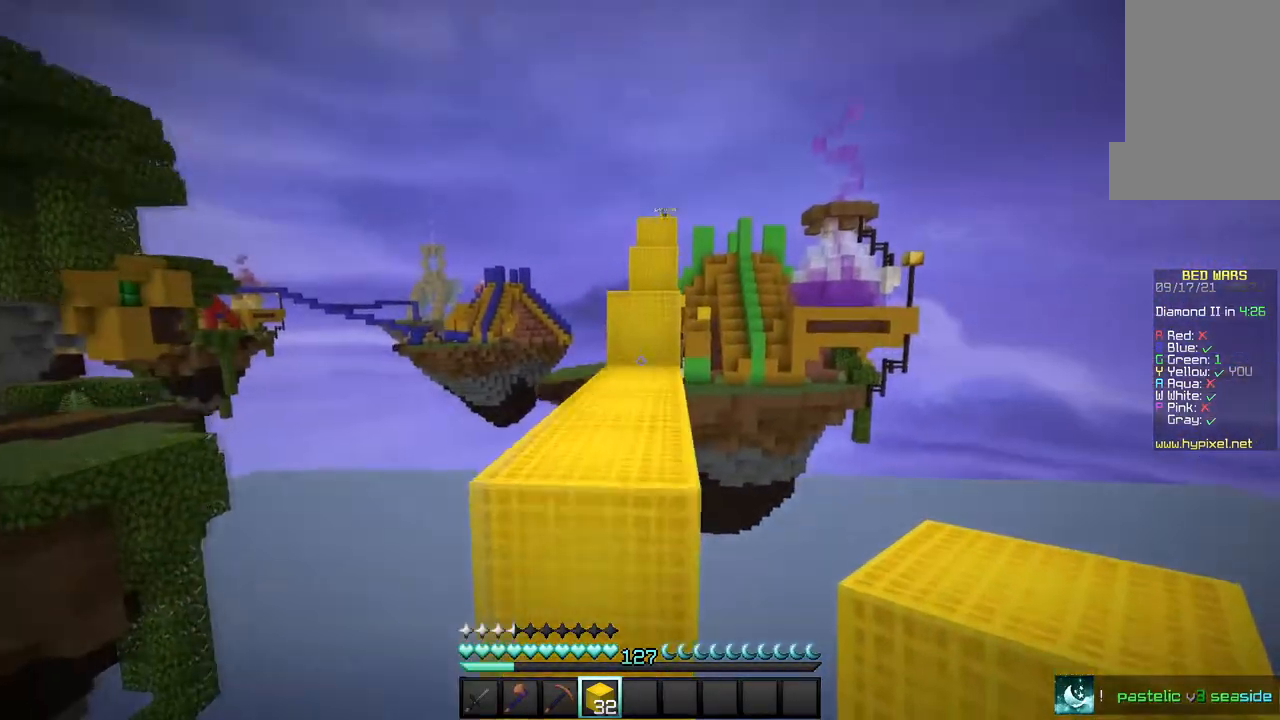
{"keys": ["w"], "mouse": [], "events": []}
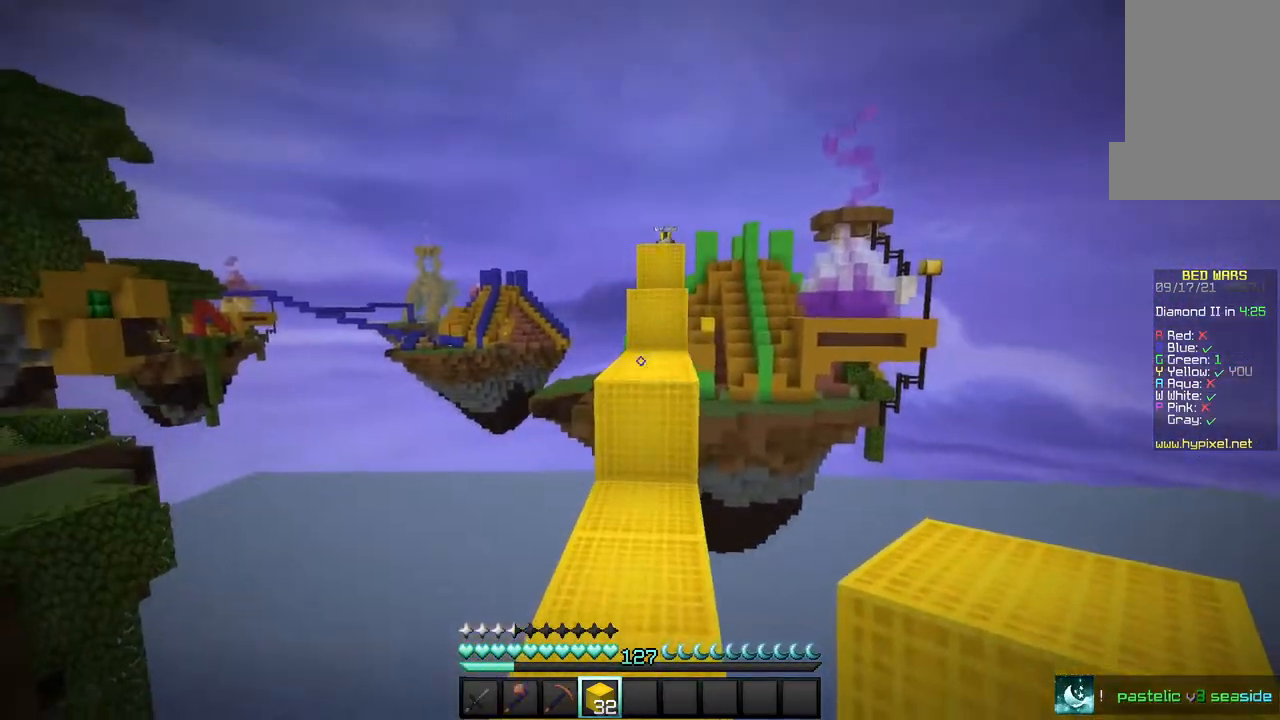
{"keys": ["w"], "mouse": [], "events": []}
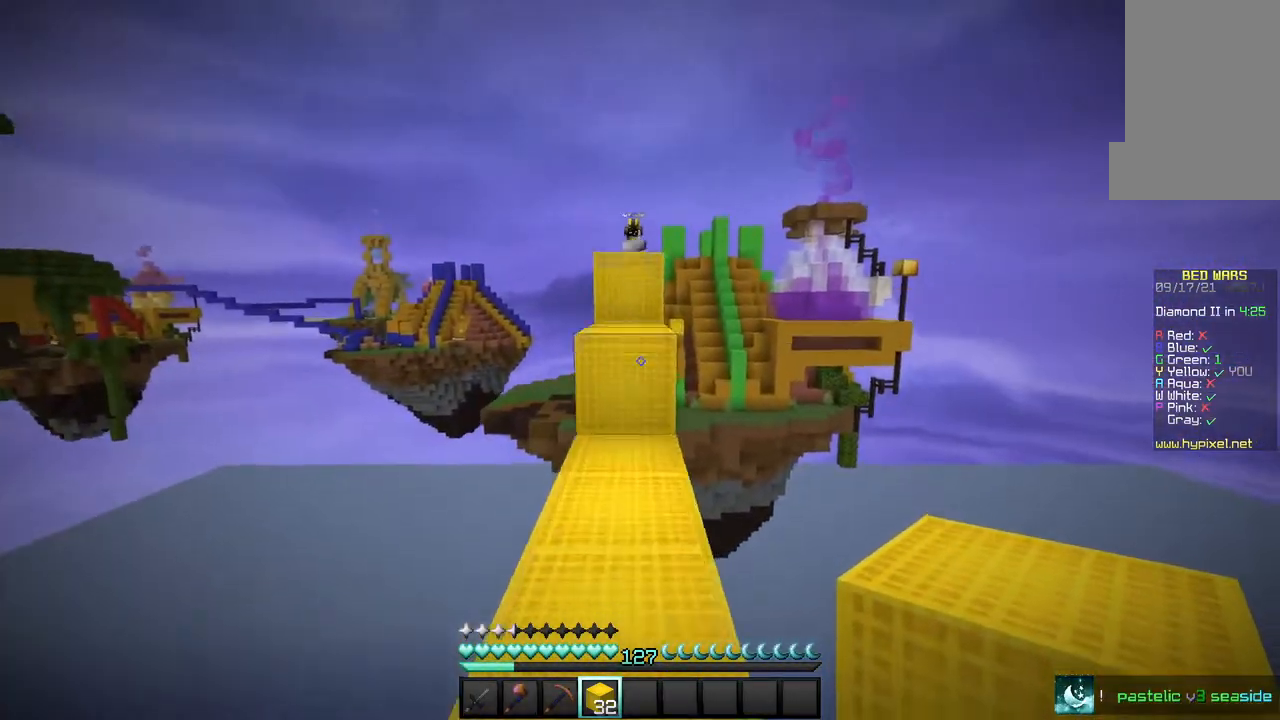
{"keys": ["w"], "mouse": [], "events": []}
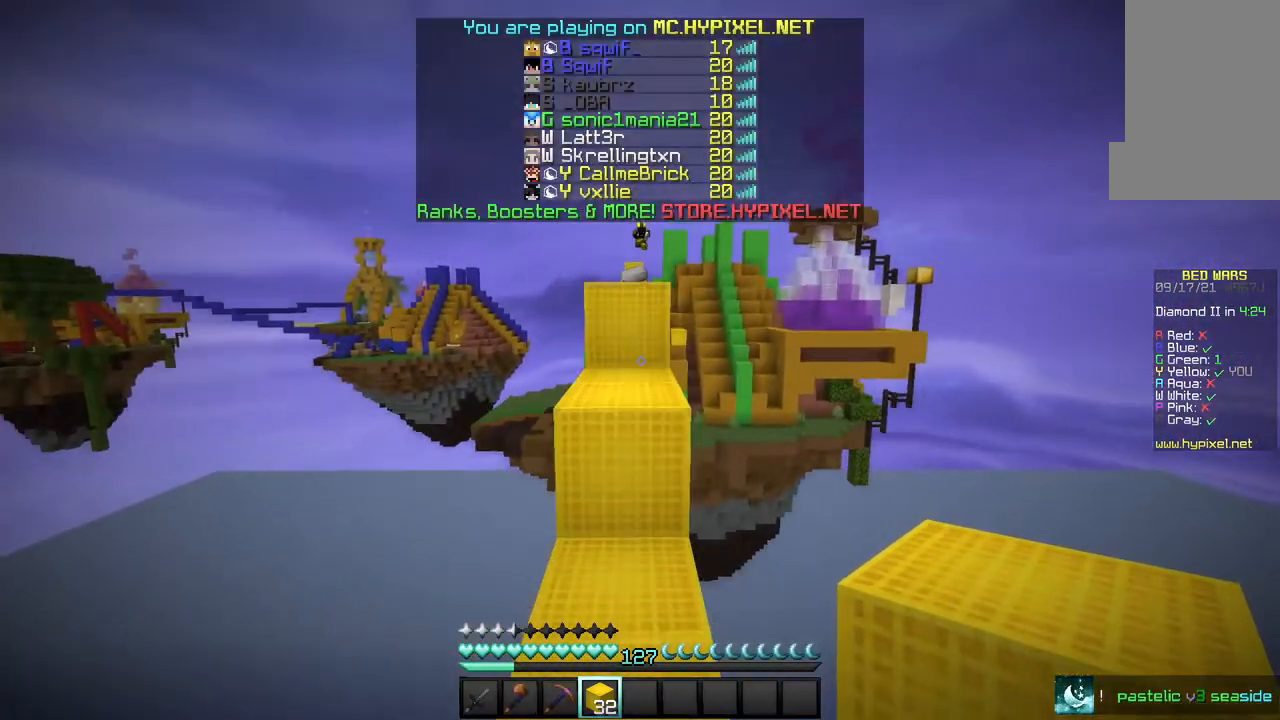
{"keys": ["w"], "mouse": [], "events": []}
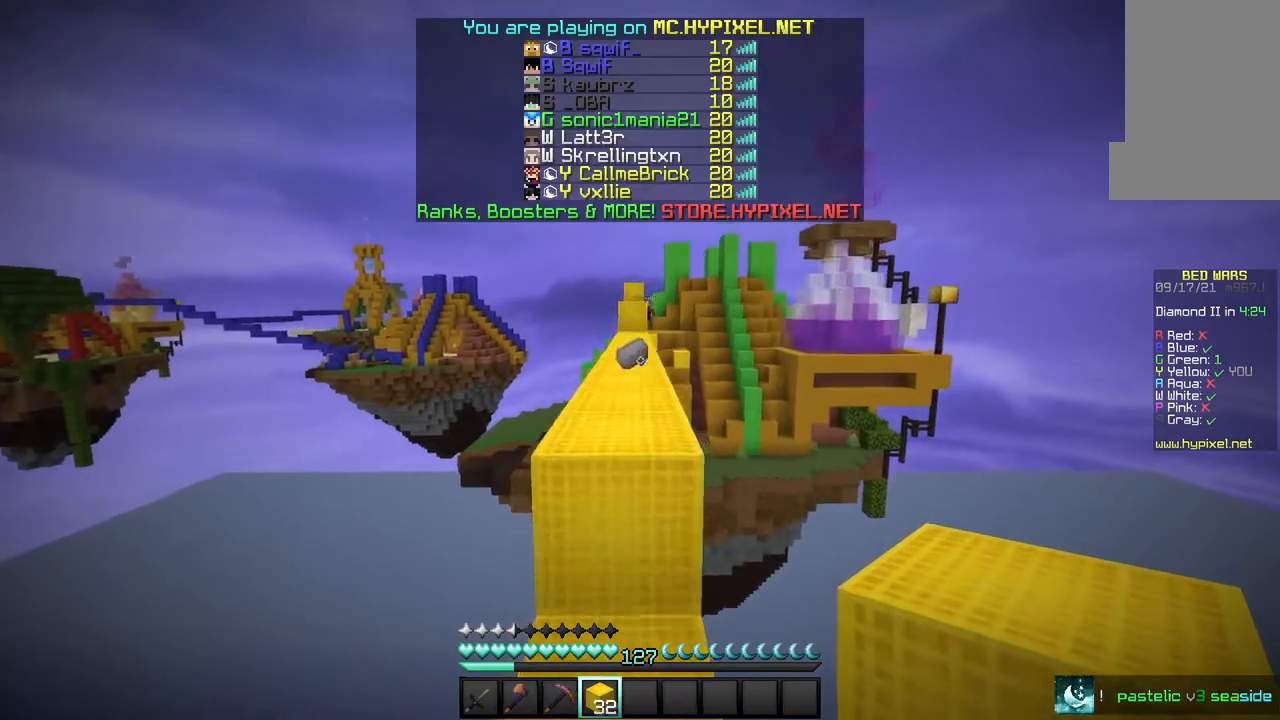
{"keys": ["w"], "mouse": [], "events": []}
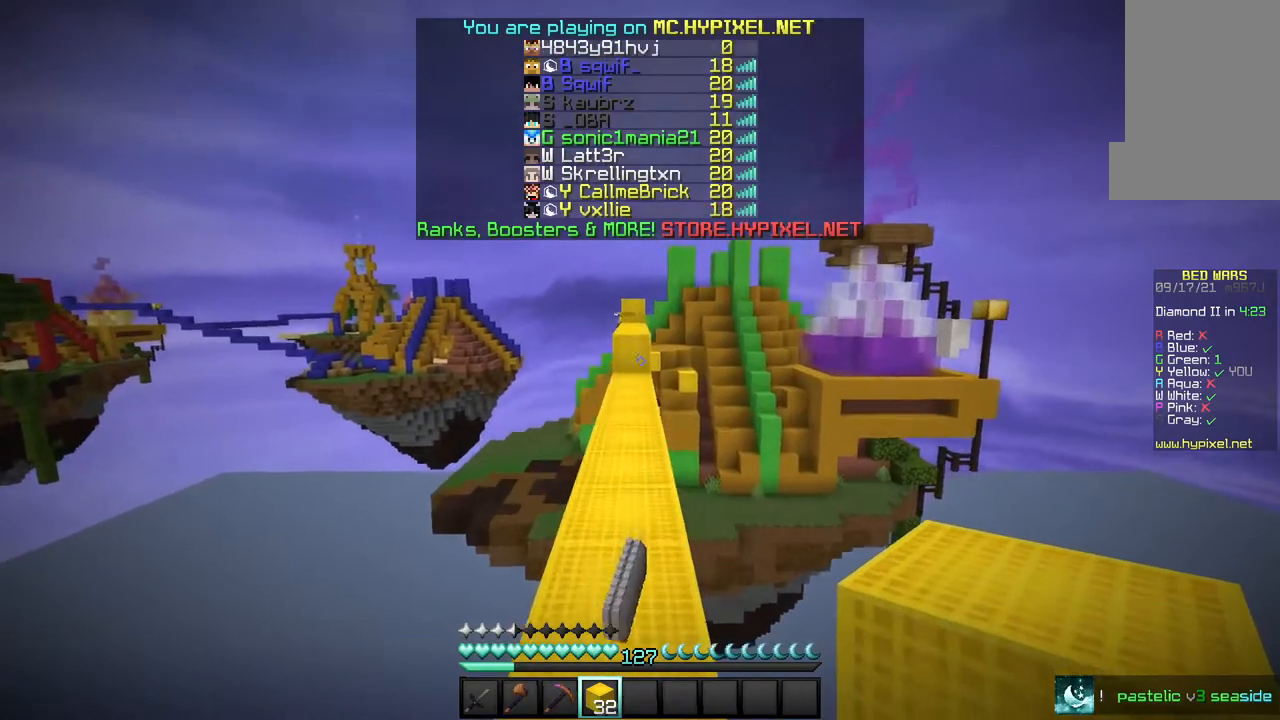
{"keys": ["w"], "mouse": [], "events": []}
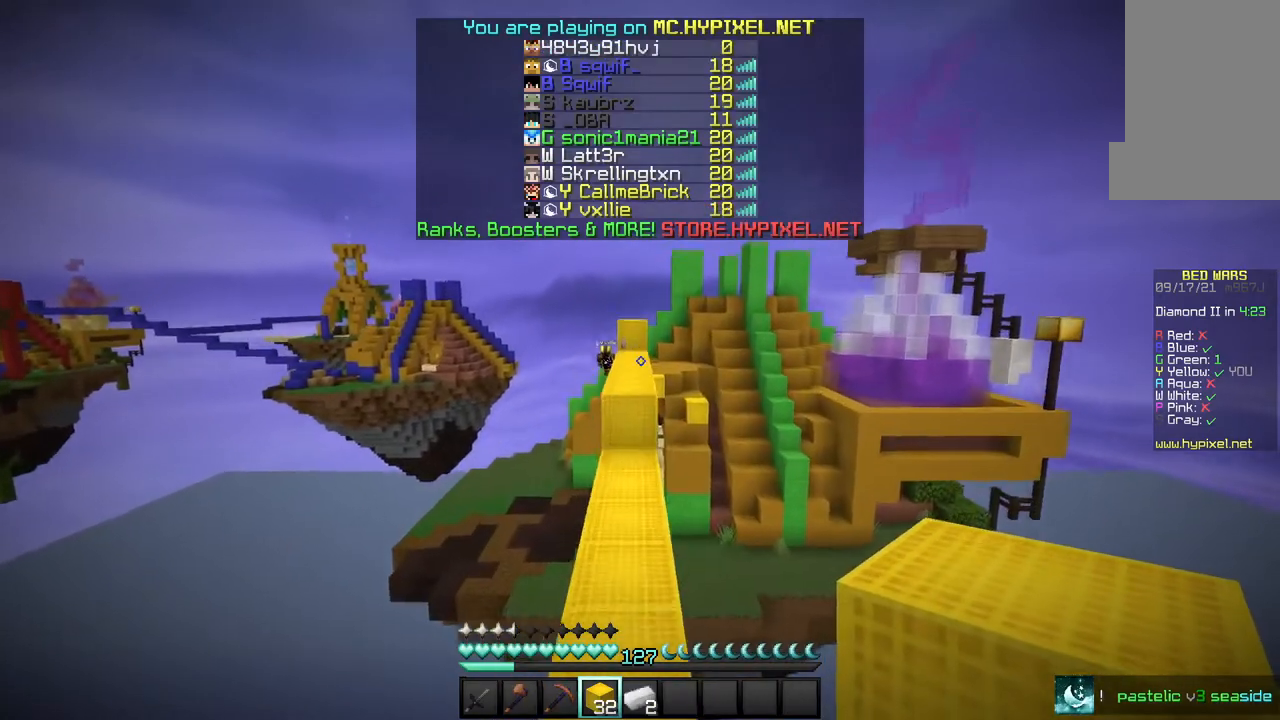
{"keys": ["w"], "mouse": [], "events": []}
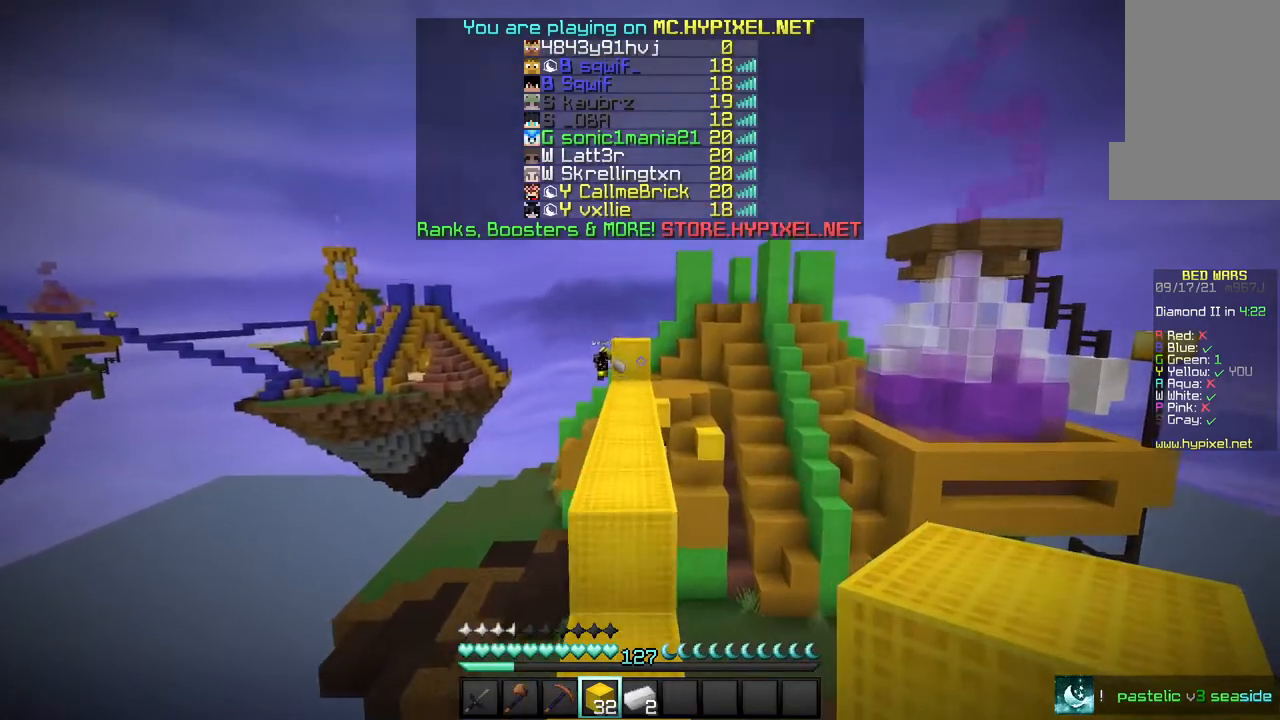
{"keys": ["w"], "mouse": [], "events": []}
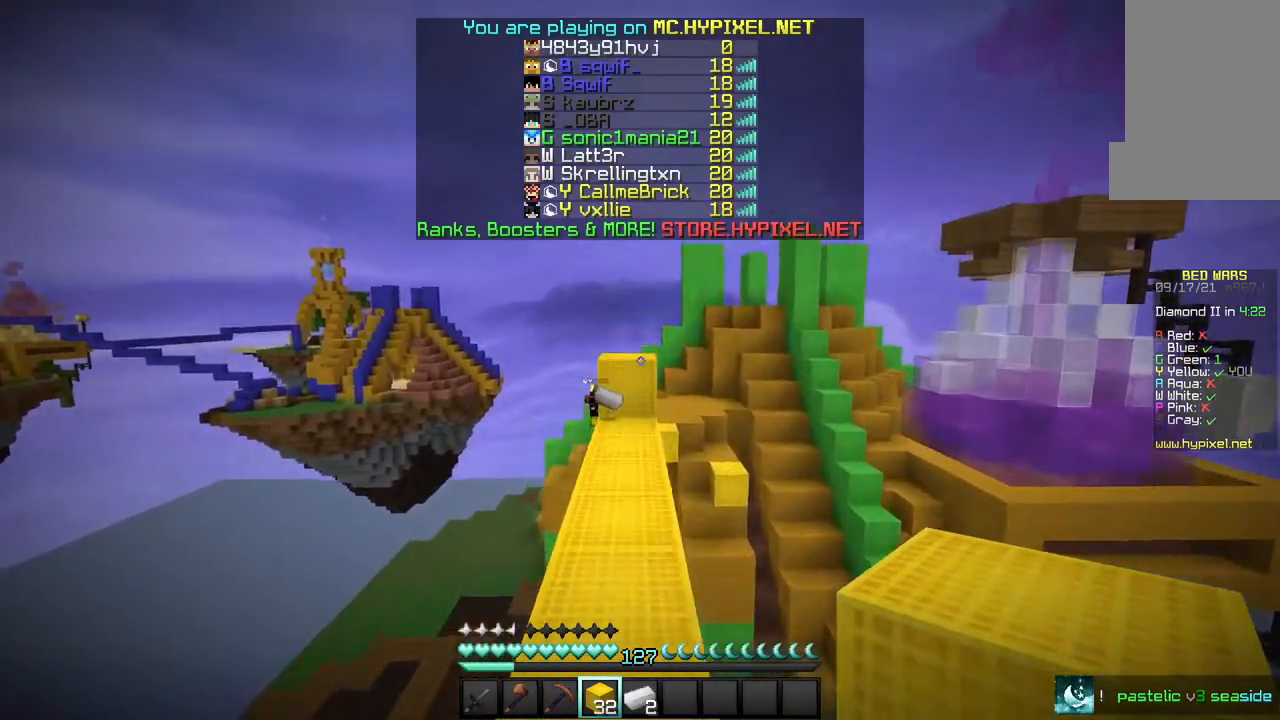
{"keys": ["w"], "mouse": [], "events": []}
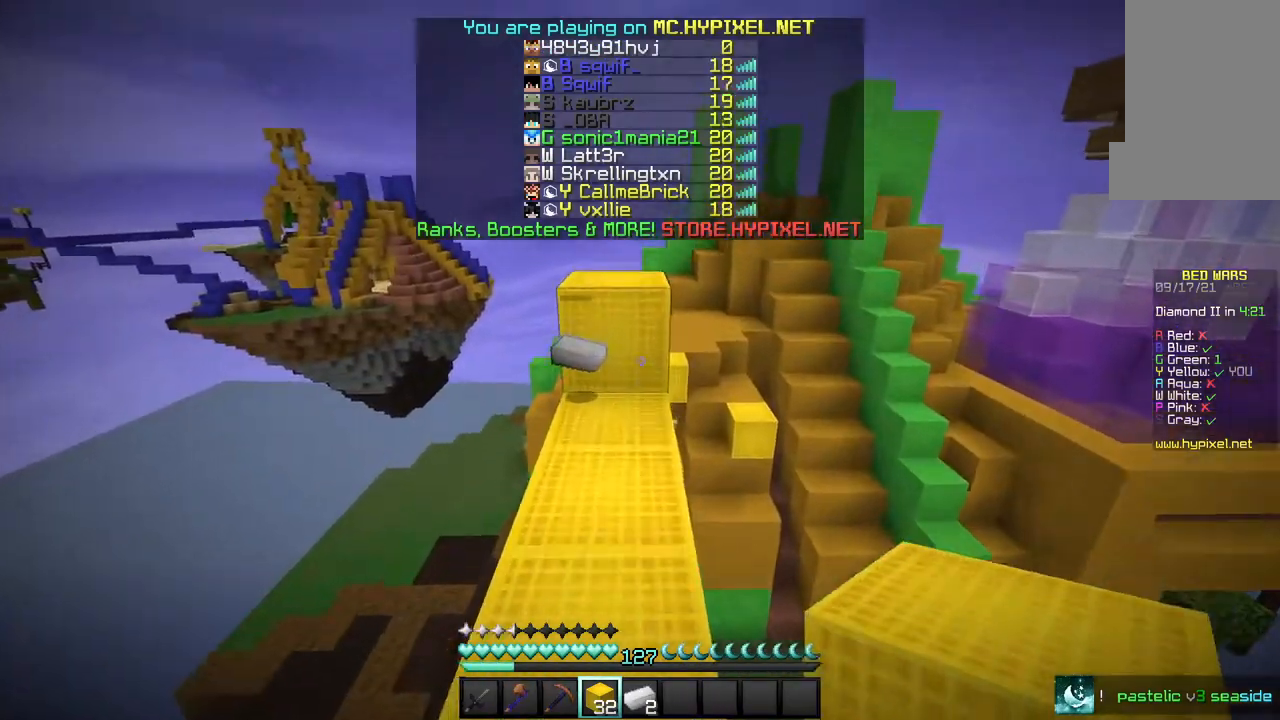
{"keys": ["w"], "mouse": [], "events": []}
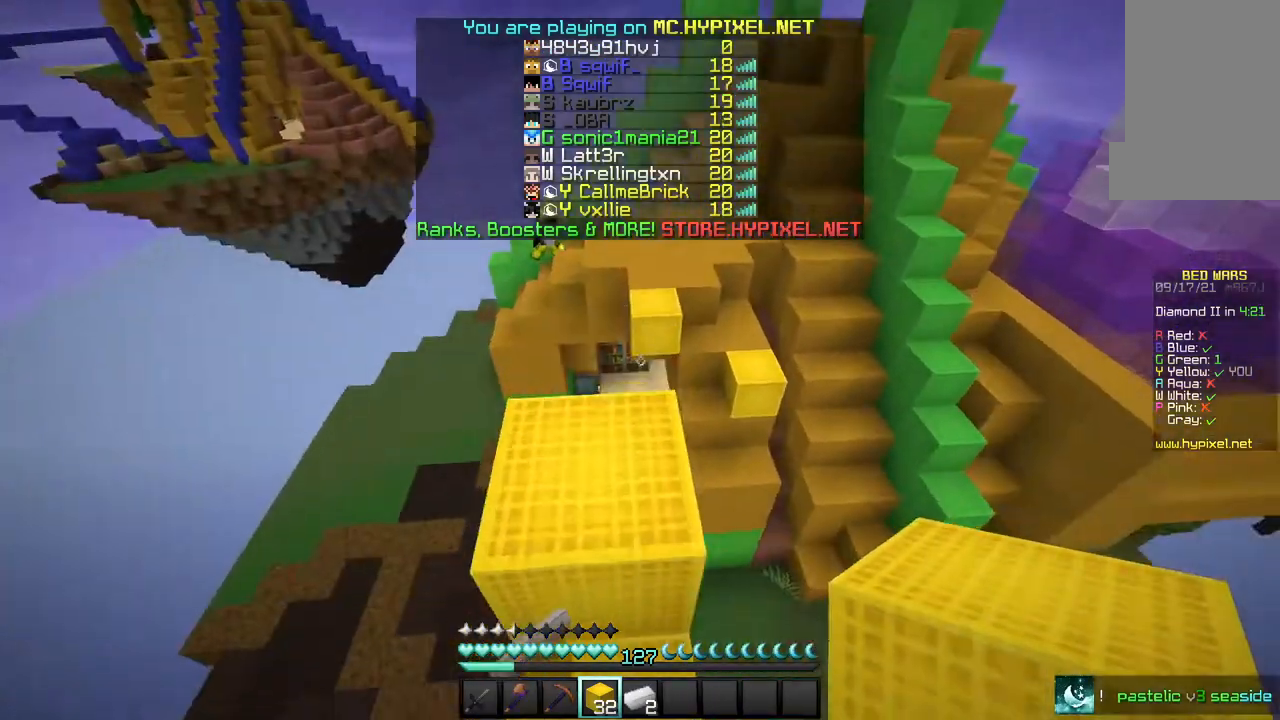
{"keys": ["w"], "mouse": [], "events": []}
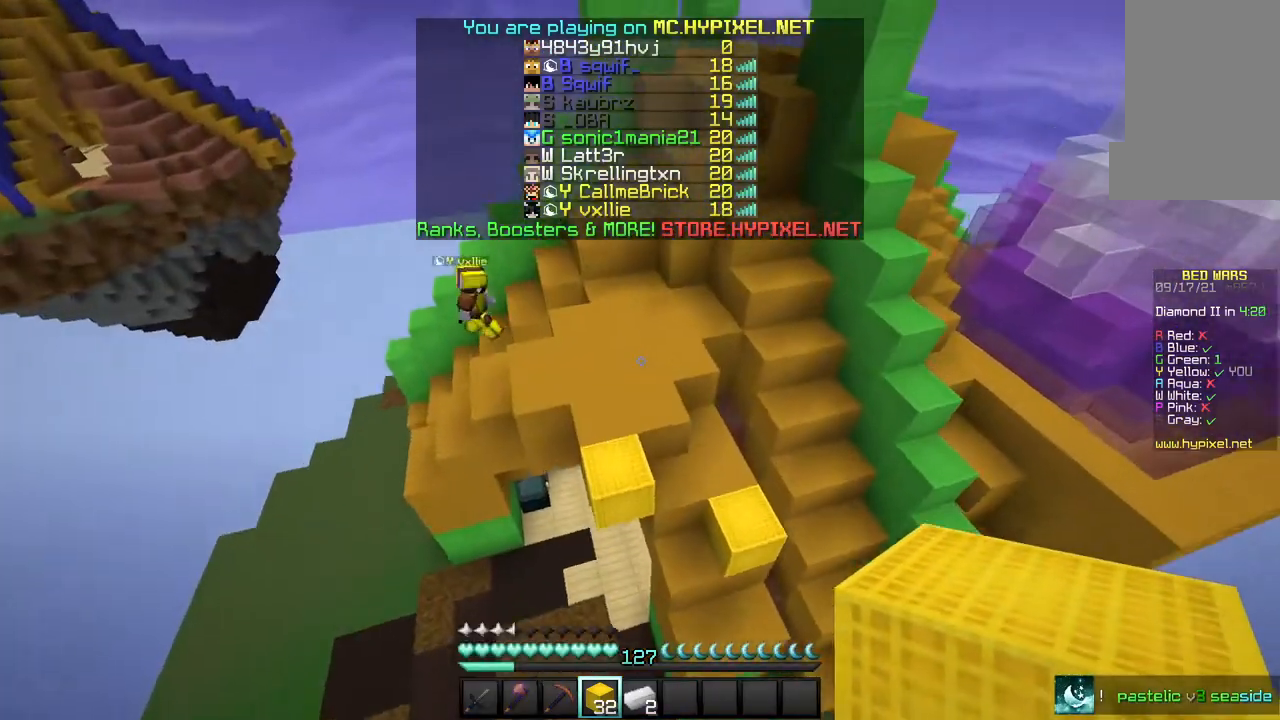
{"keys": ["w"], "mouse": [], "events": []}
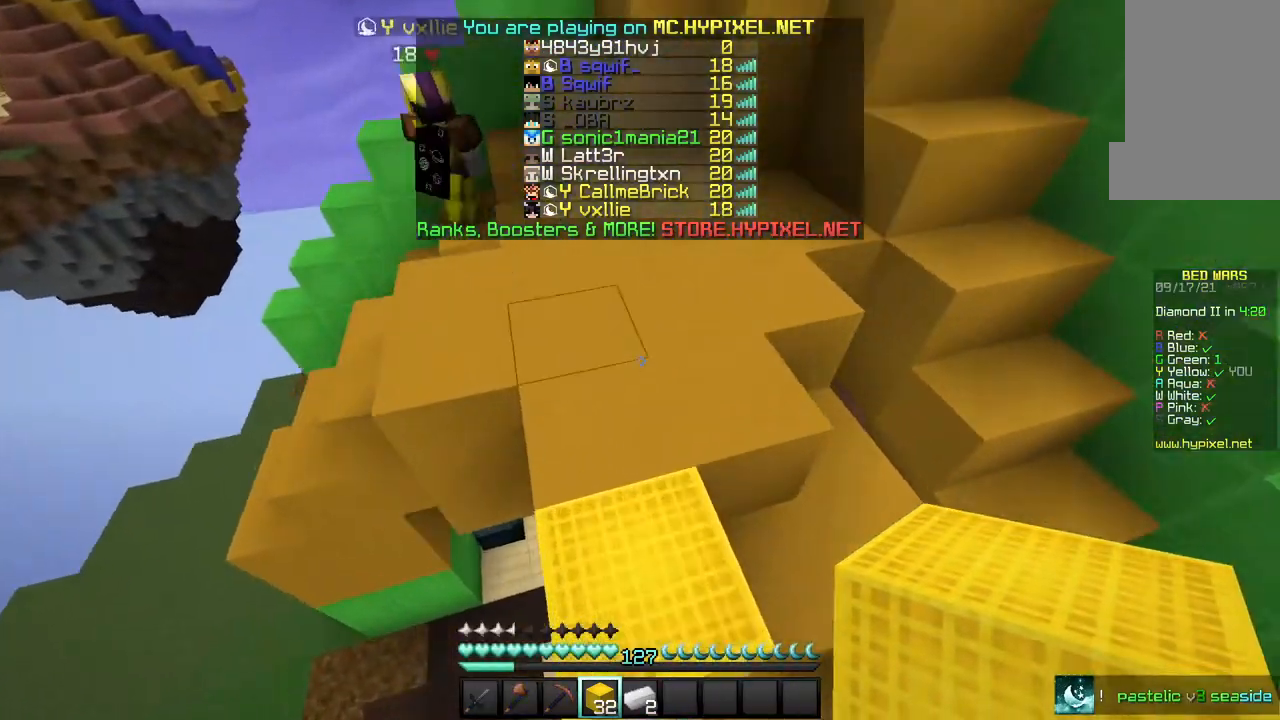
{"keys": ["w"], "mouse": [], "events": []}
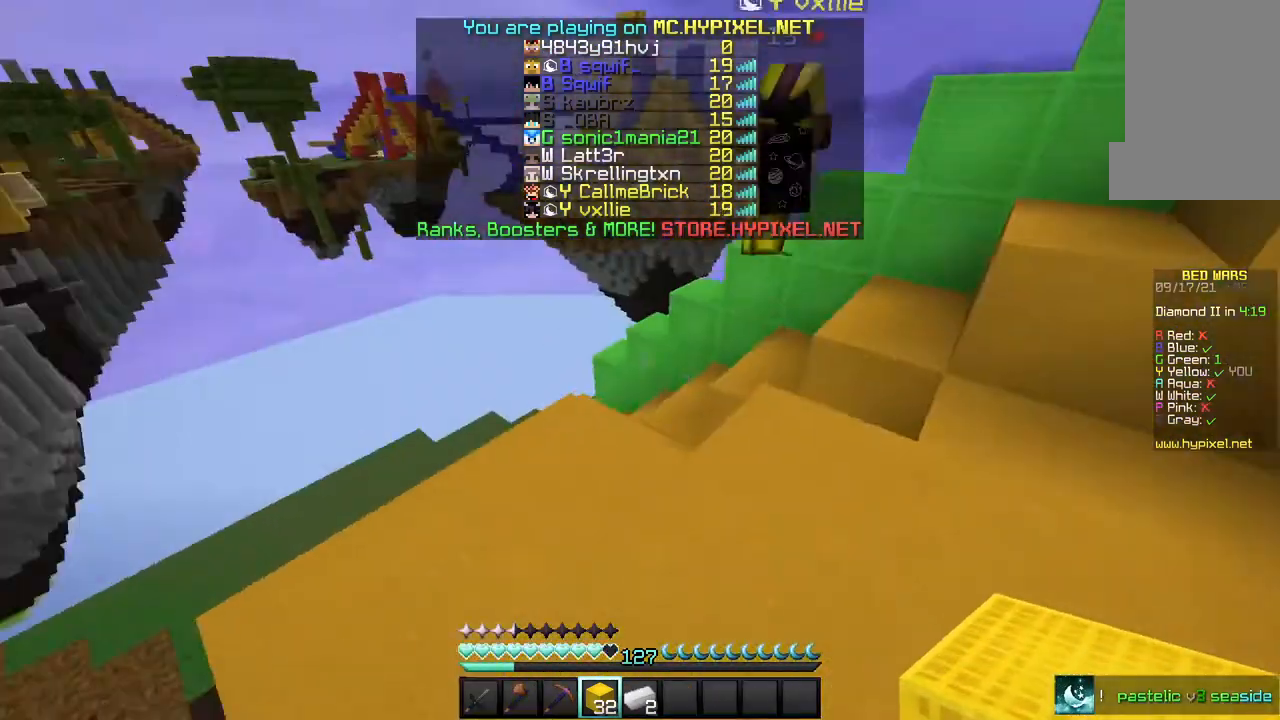
{"keys": ["w"], "mouse": [], "events": []}
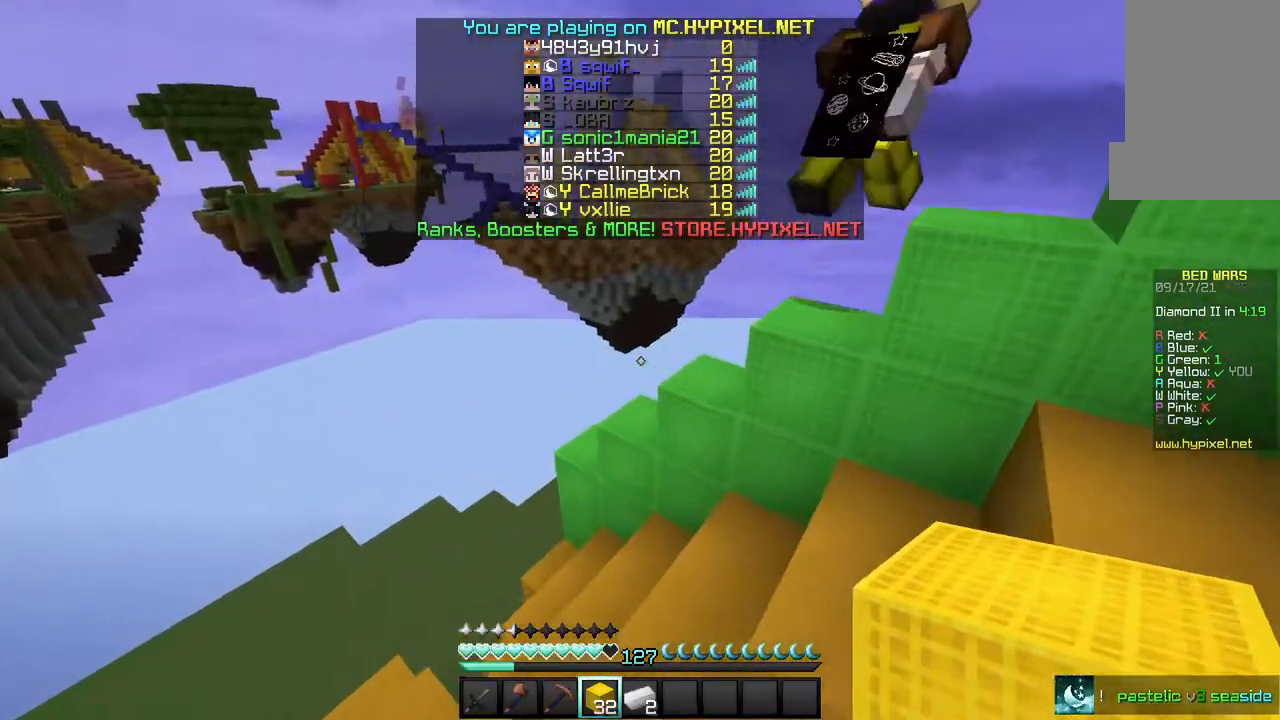
{"keys": ["w"], "mouse": [], "events": []}
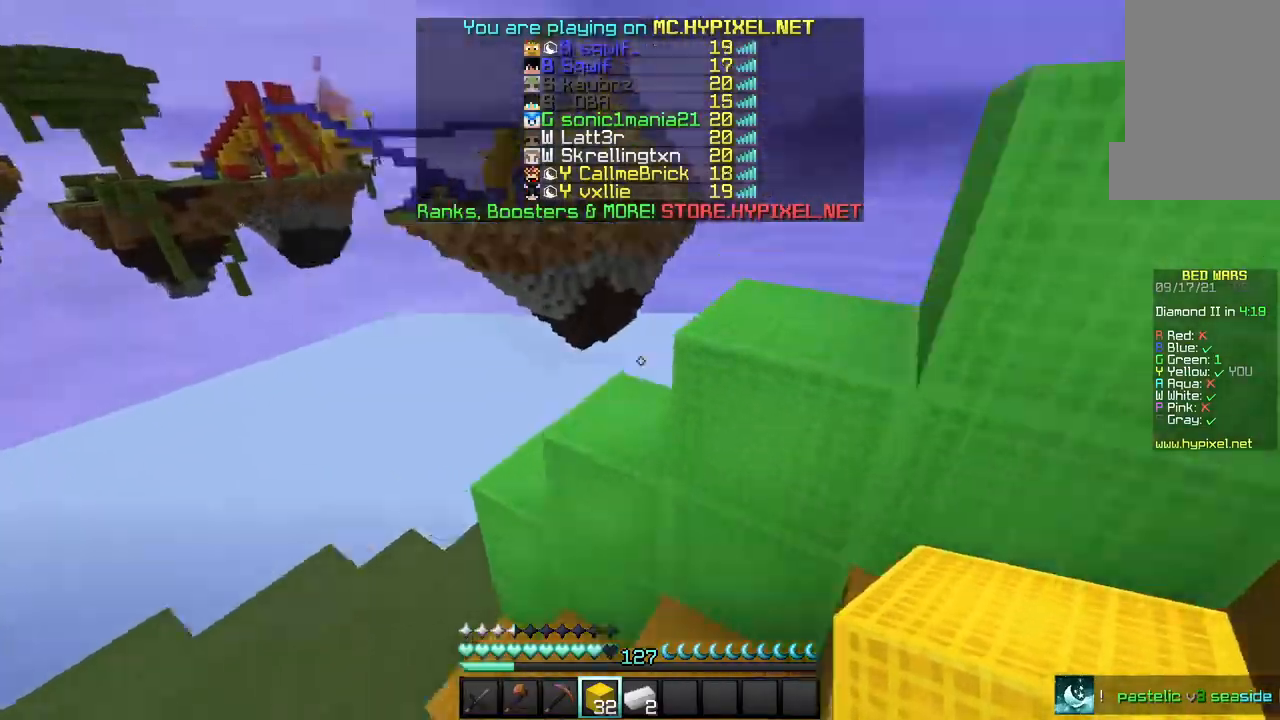
{"keys": ["w"], "mouse": [], "events": []}
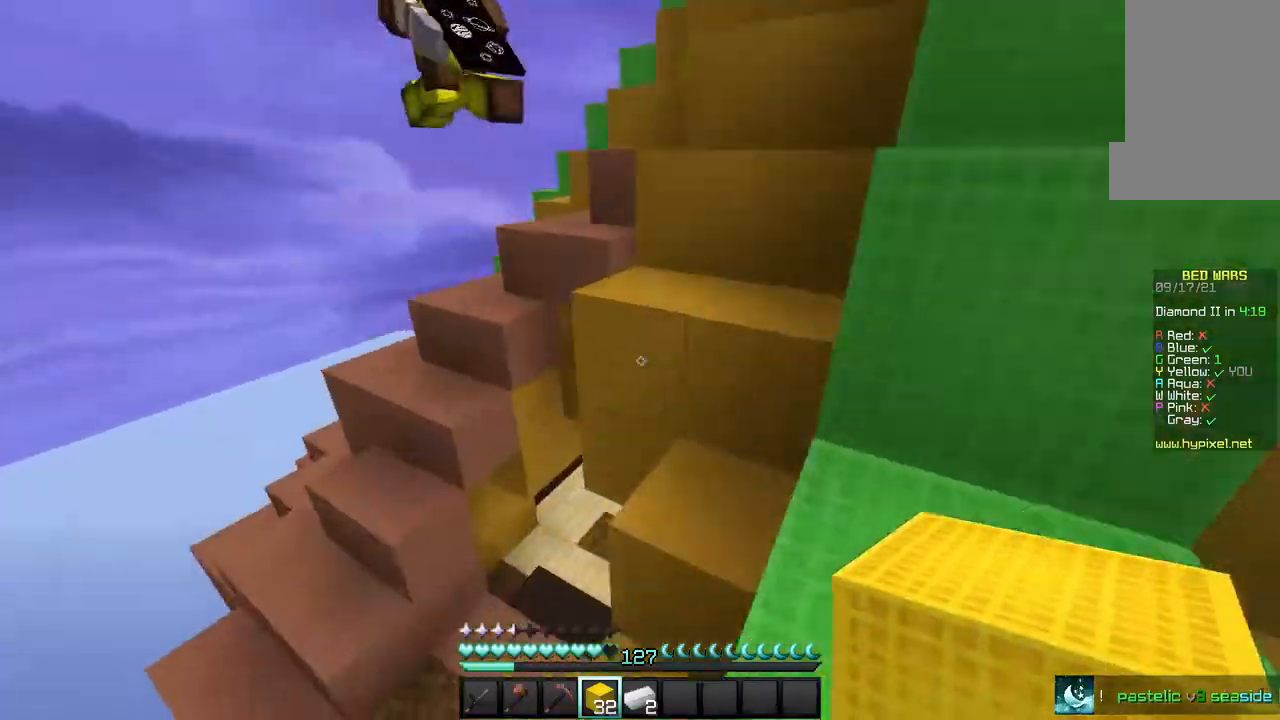
{"keys": ["a", "w"], "mouse": ["right"], "events": [[467, "a", "down"], [467, "mouse_right", "down"]]}
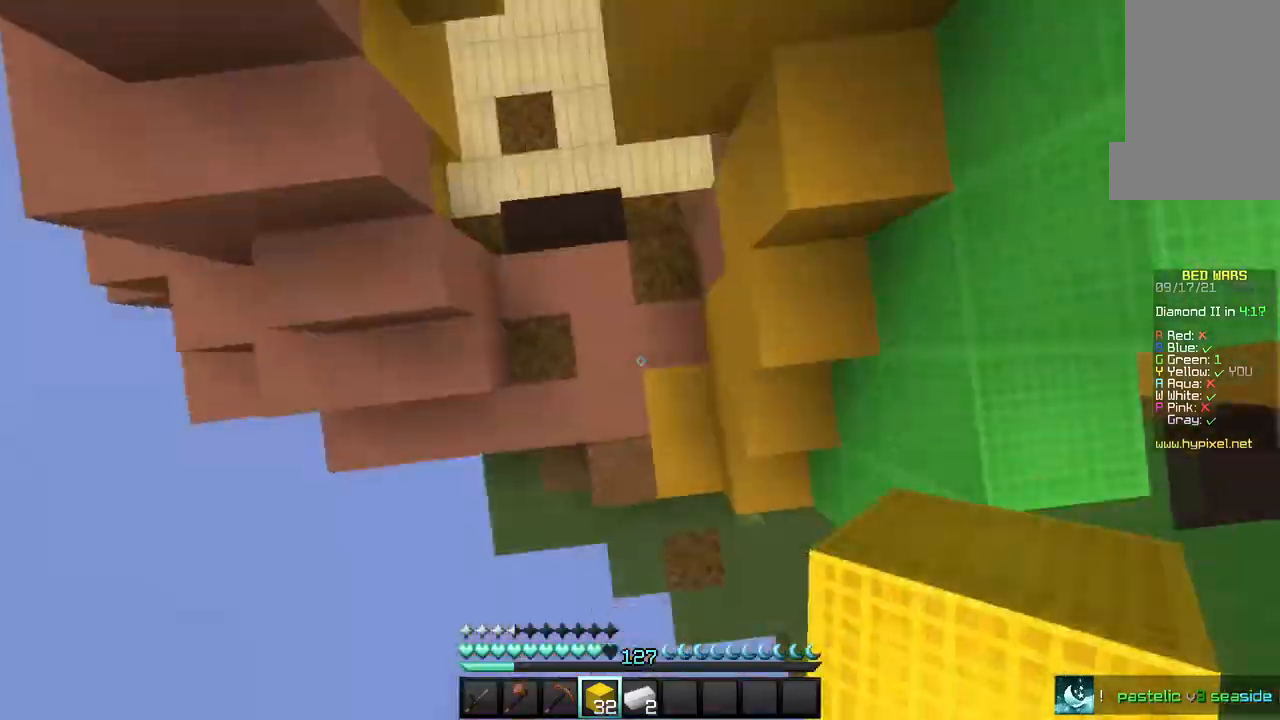
{"keys": ["w"], "mouse": [], "events": [[267, "a", "up"], [267, "mouse_right", "up"], [333, "mouse_right", "down"], [400, "mouse_right", "up"]]}
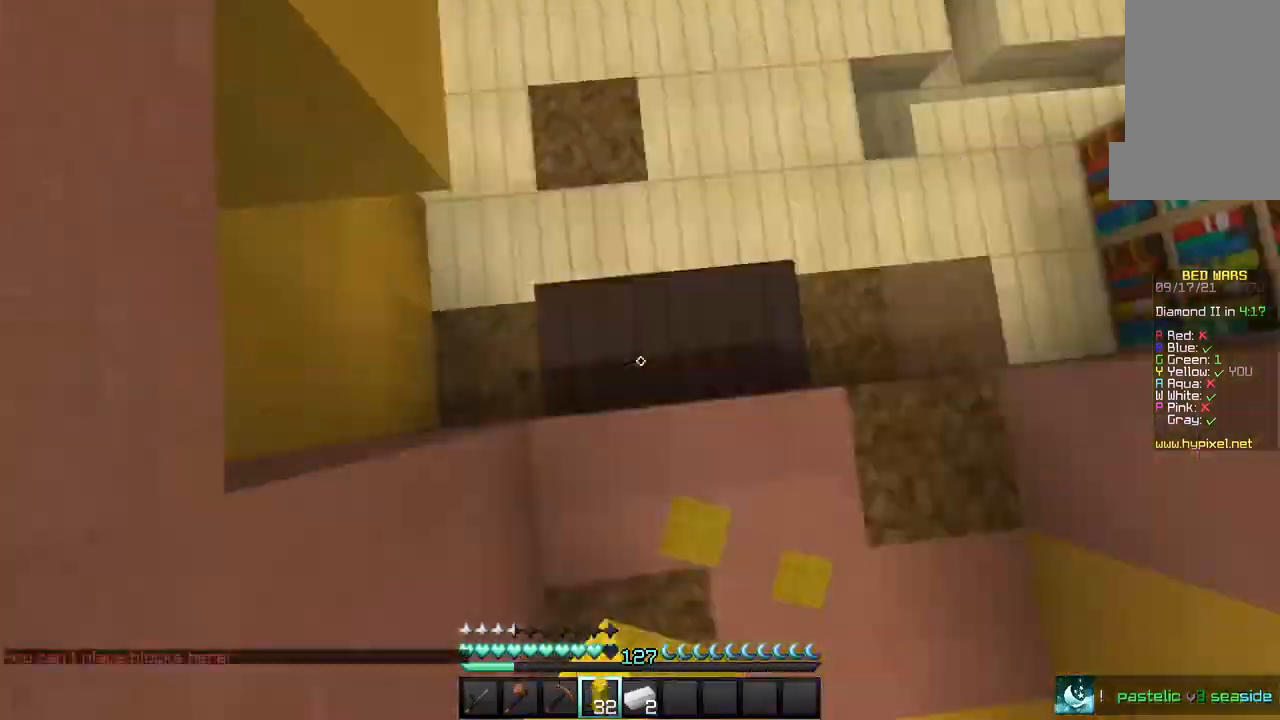
{"keys": ["w"], "mouse": [], "events": []}
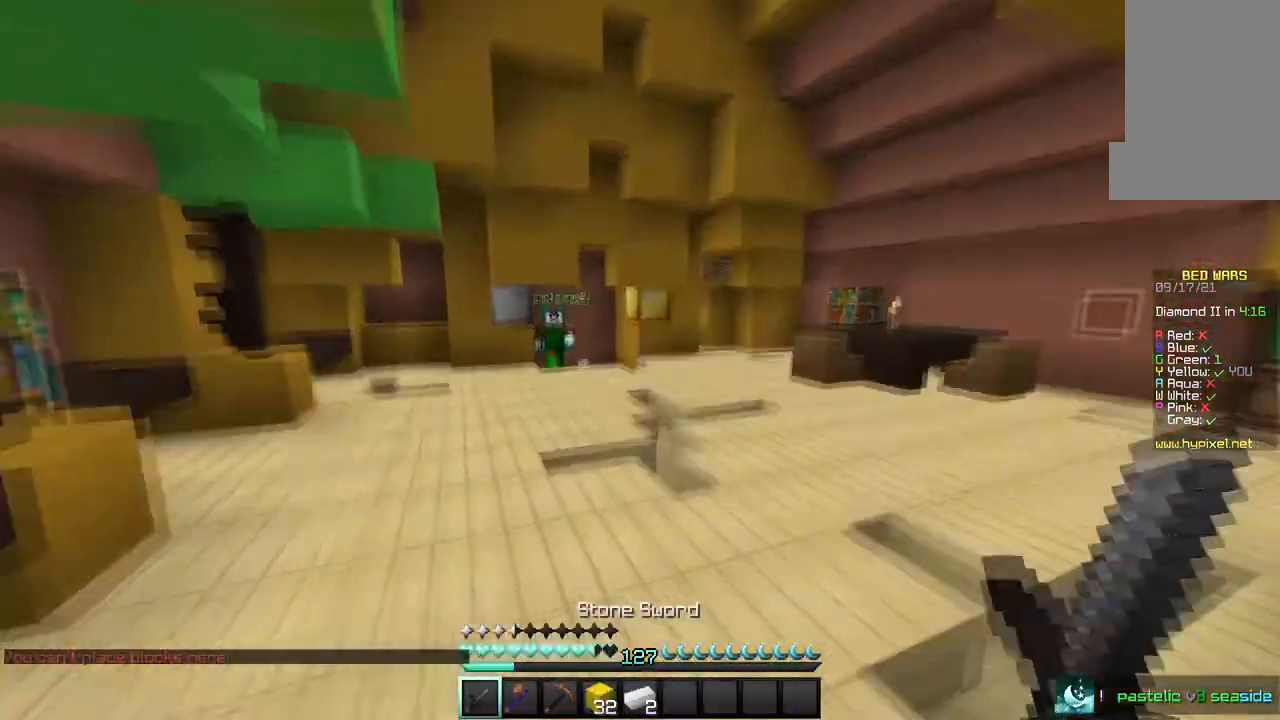
{"keys": ["a", "w"], "mouse": [], "events": [[400, "a", "down"]]}
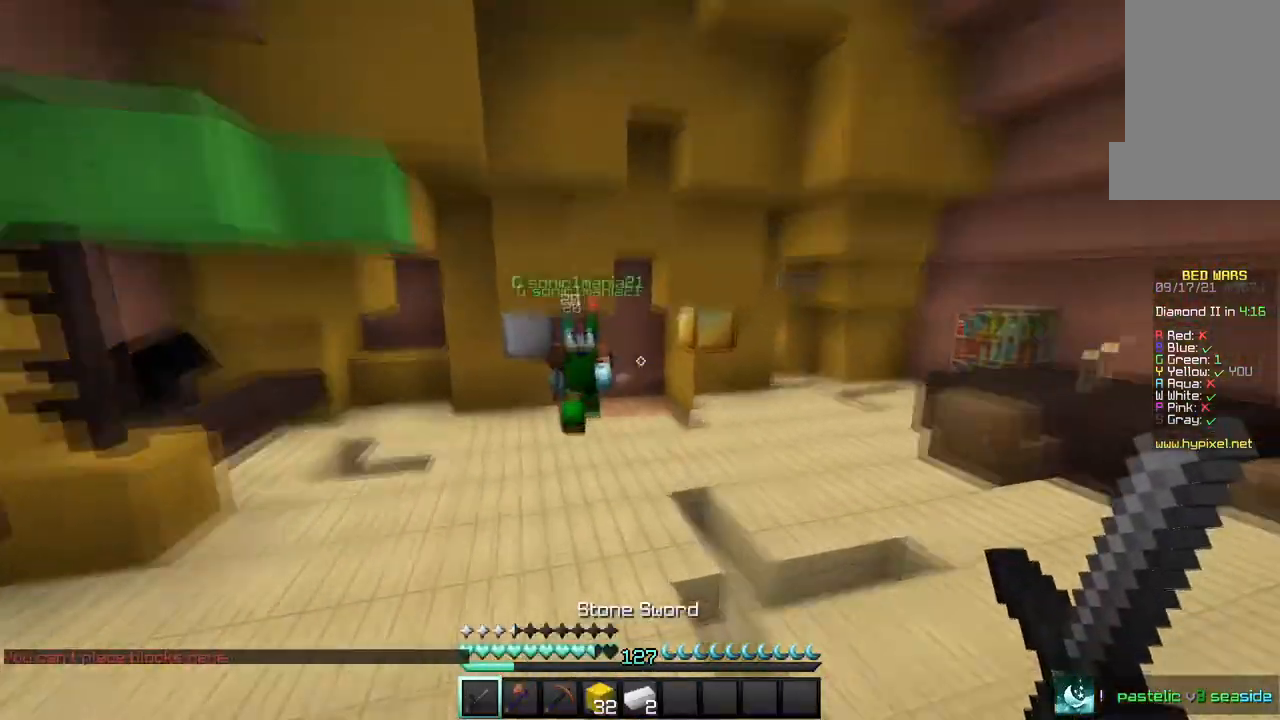
{"keys": ["a", "w"], "mouse": ["left"], "events": [[234, "mouse_left", "down"]]}
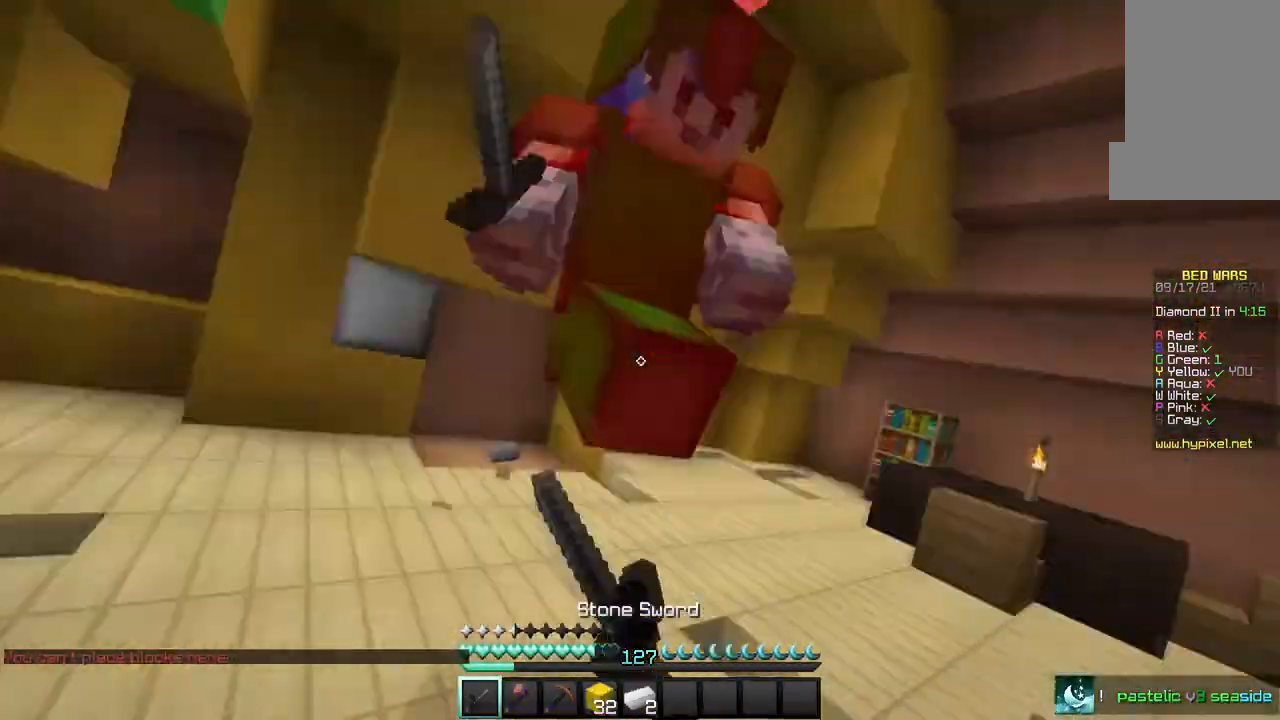
{"keys": ["w"], "mouse": ["left"], "events": [[500, "a", "up"]]}
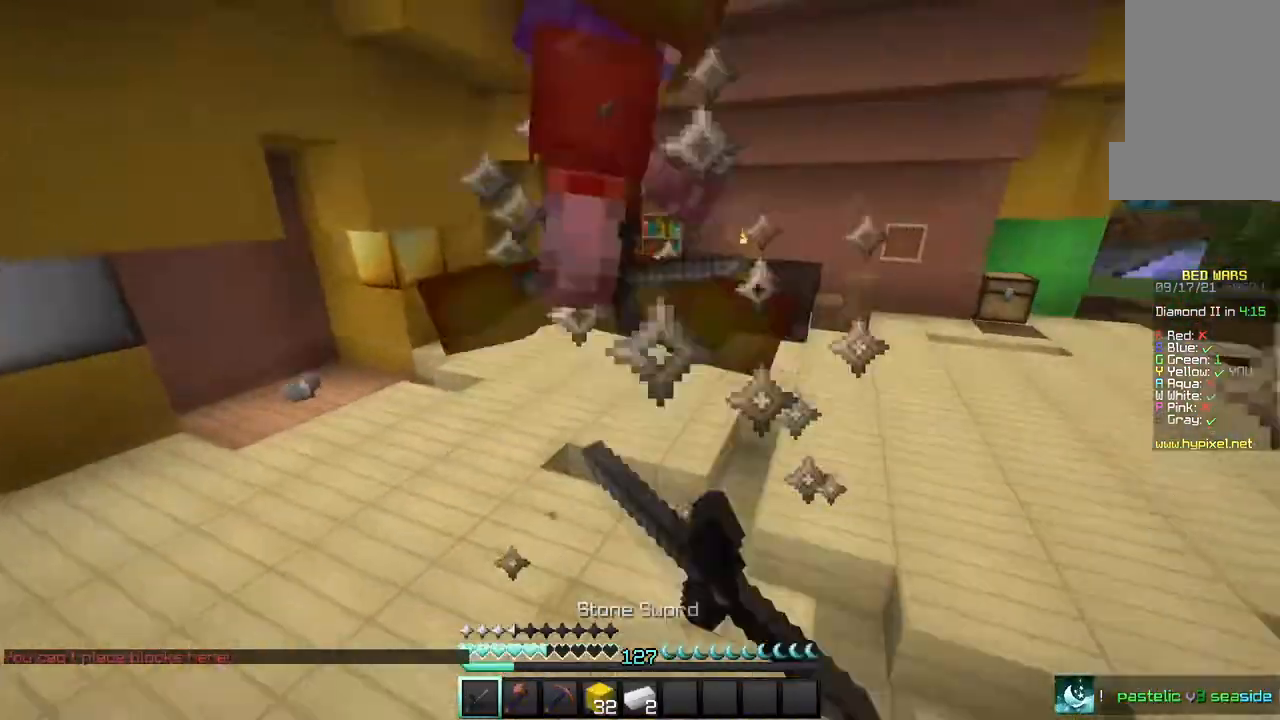
{"keys": ["a", "w"], "mouse": [], "events": [[267, "a", "down"], [334, "mouse_left", "up"]]}
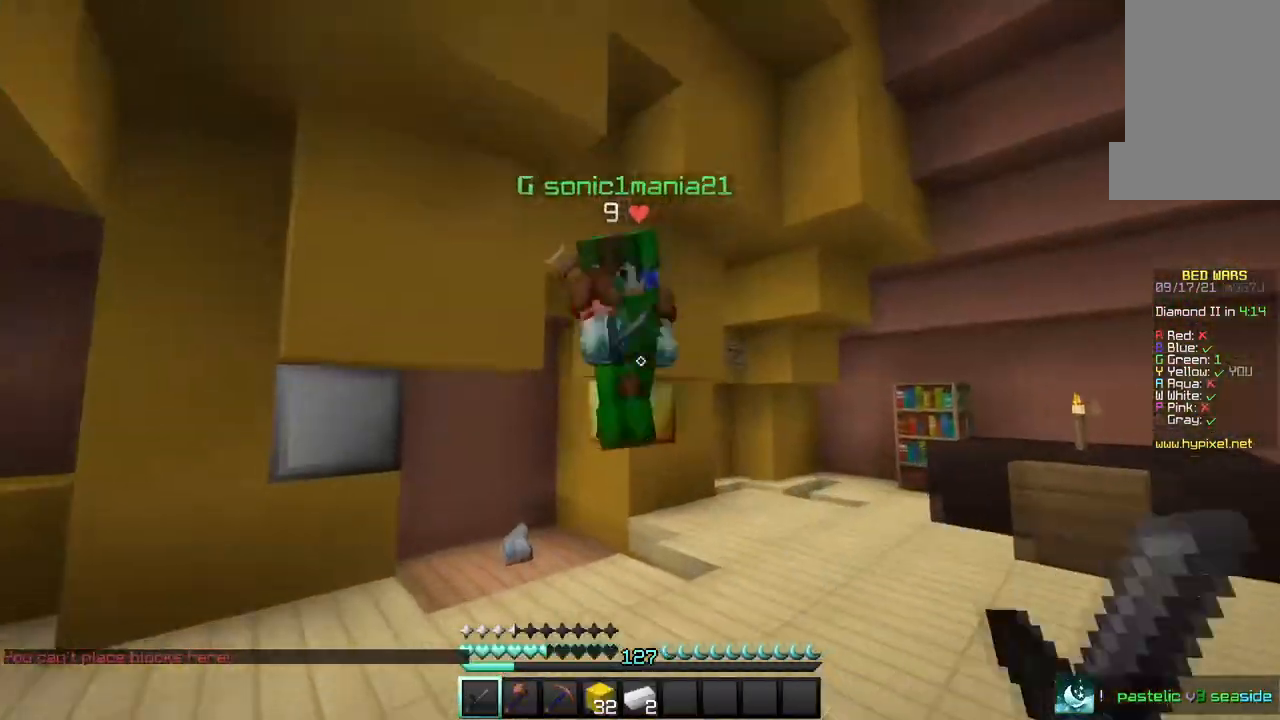
{"keys": ["a", "w"], "mouse": ["left"], "events": [[67, "mouse_left", "down"], [133, "a", "up"], [367, "a", "down"]]}
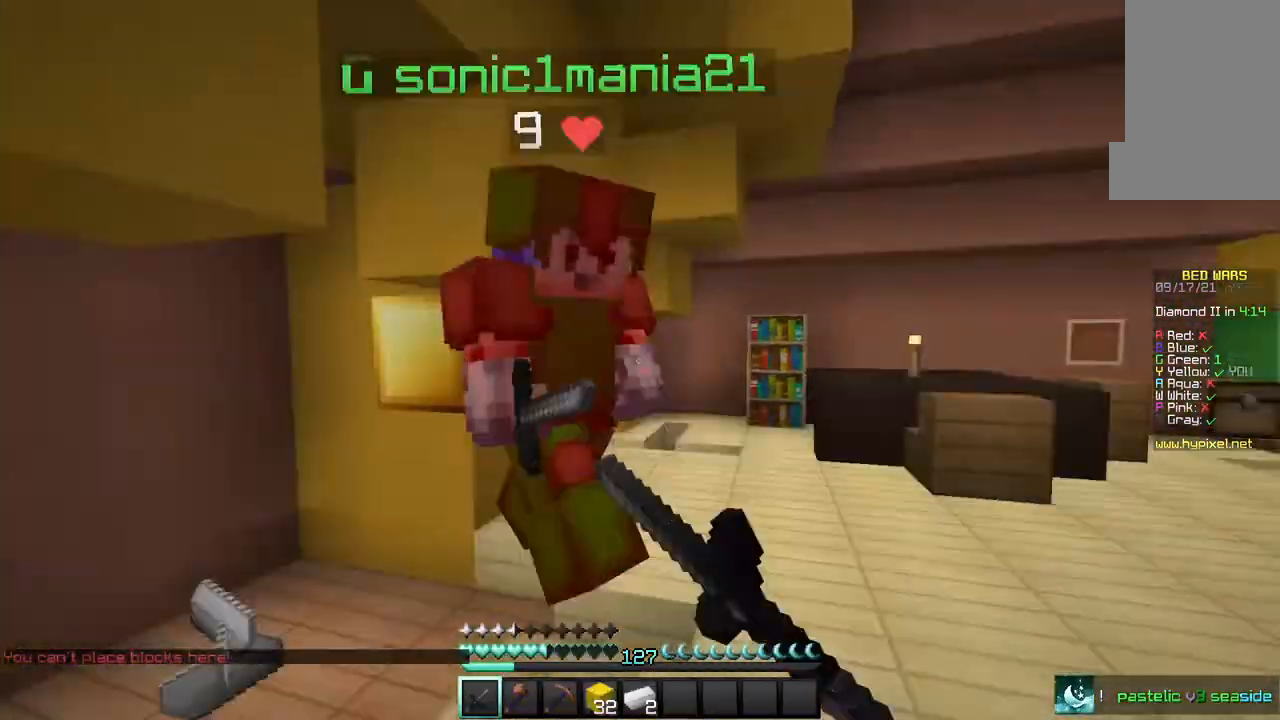
{"keys": ["w"], "mouse": ["left"], "events": [[434, "a", "up"]]}